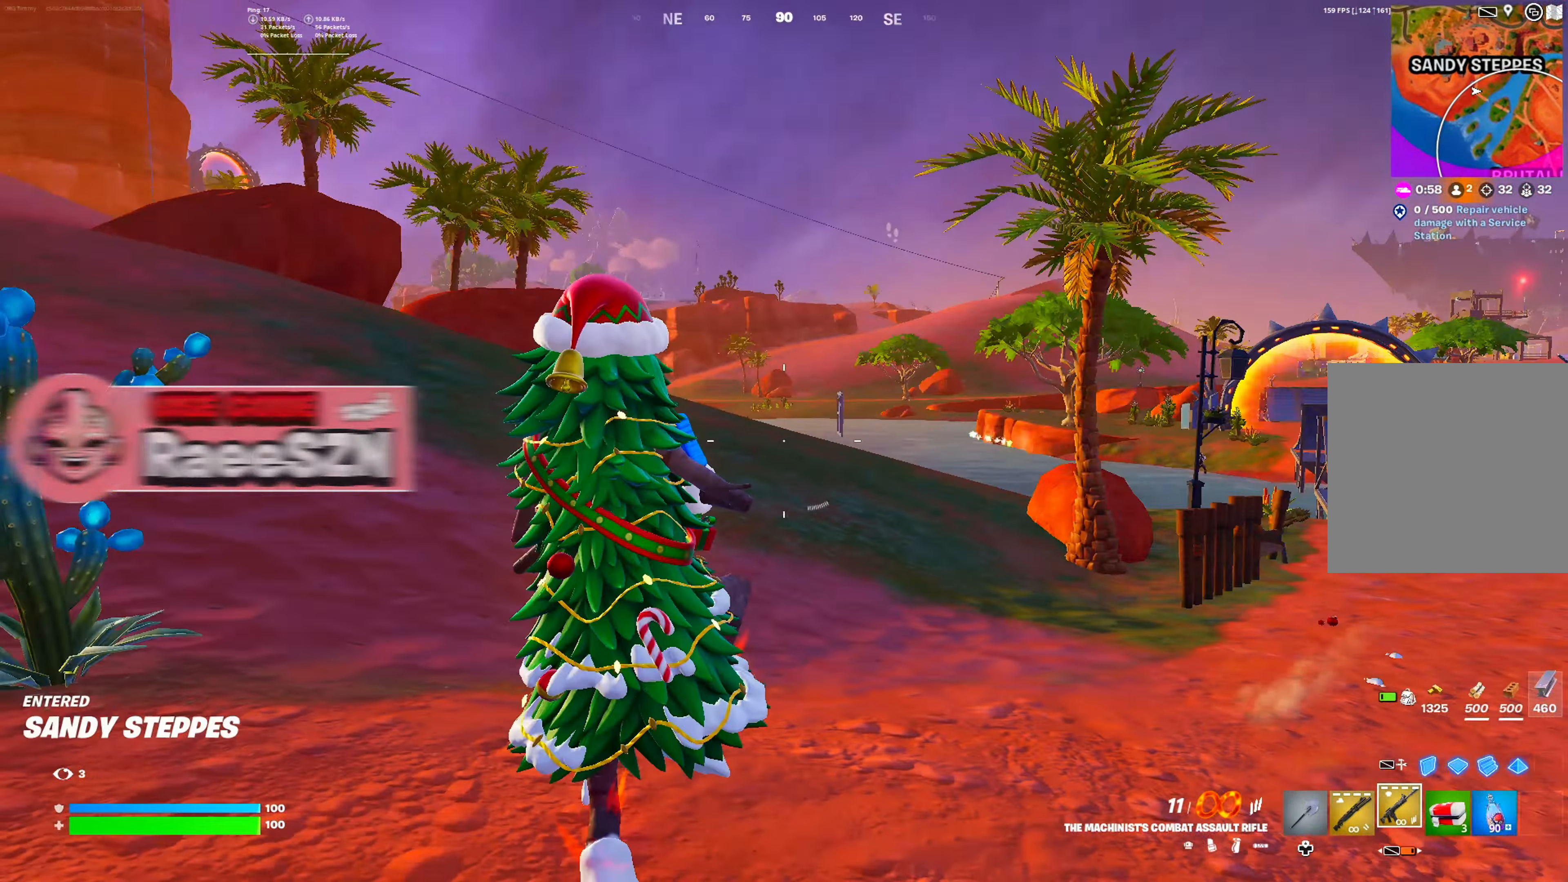
Gameplay with a controller (Xbox layout); each line is a JSON object with the inputs held at the frame after it. "button_events" lists button changes between this image and that frame as [ms after this image, input, new state], when the widget could be followed in between (sticks are given only as held states). Not read: HOME L3.
{"buttons": ["X"], "left_stick": "up-left", "right_stick": "center", "button_events": [[484, "X", "down"]]}
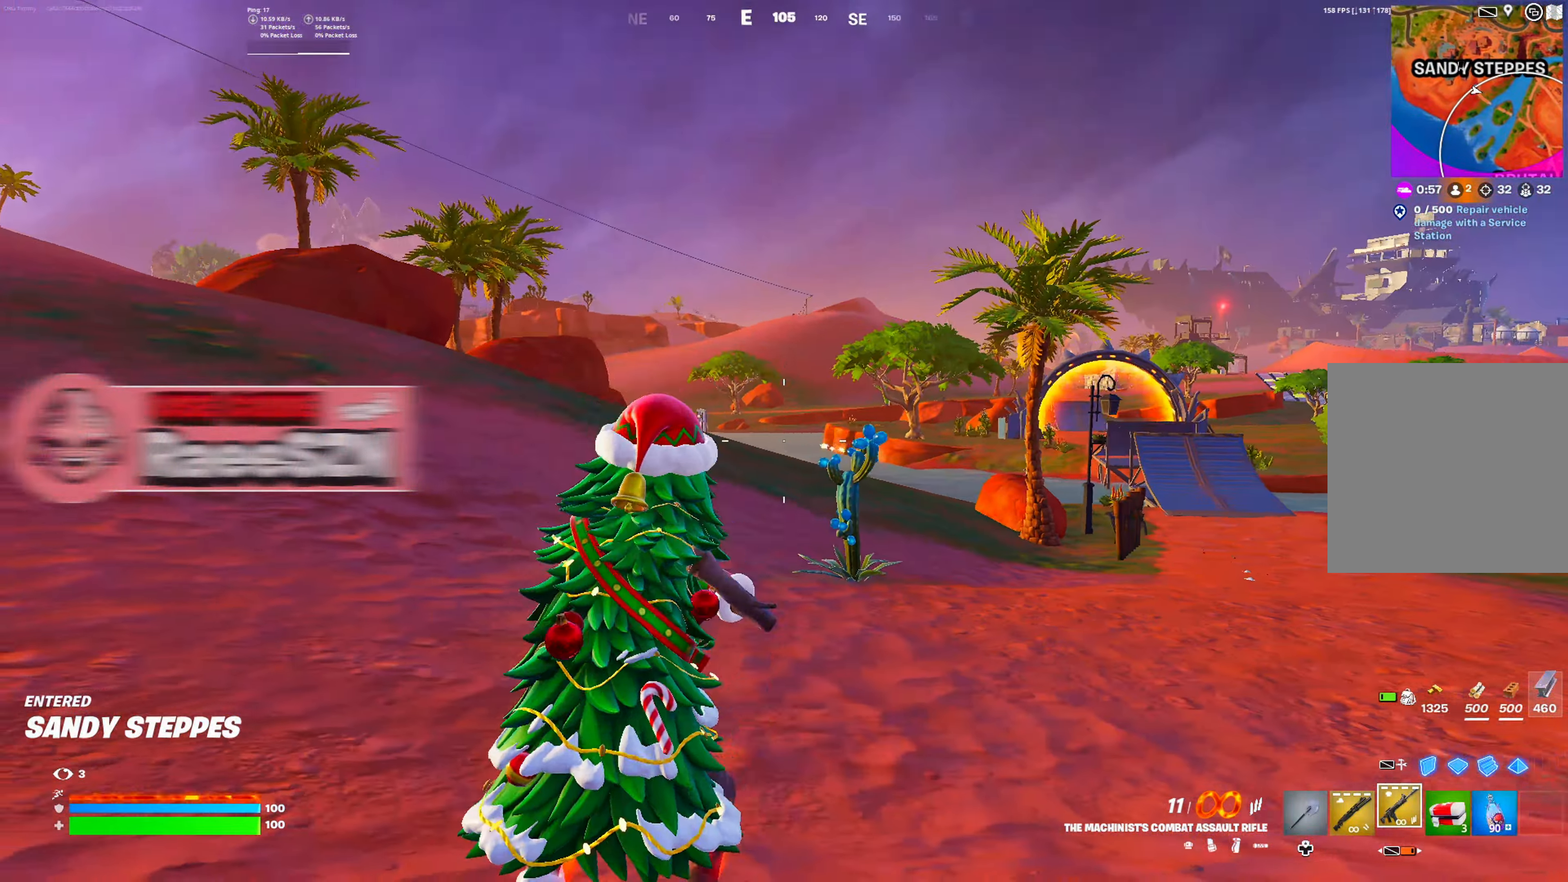
{"buttons": [], "left_stick": "up-left", "right_stick": "center", "button_events": [[100, "X", "up"], [367, "DPAD_LEFT", "down"], [450, "DPAD_LEFT", "up"]]}
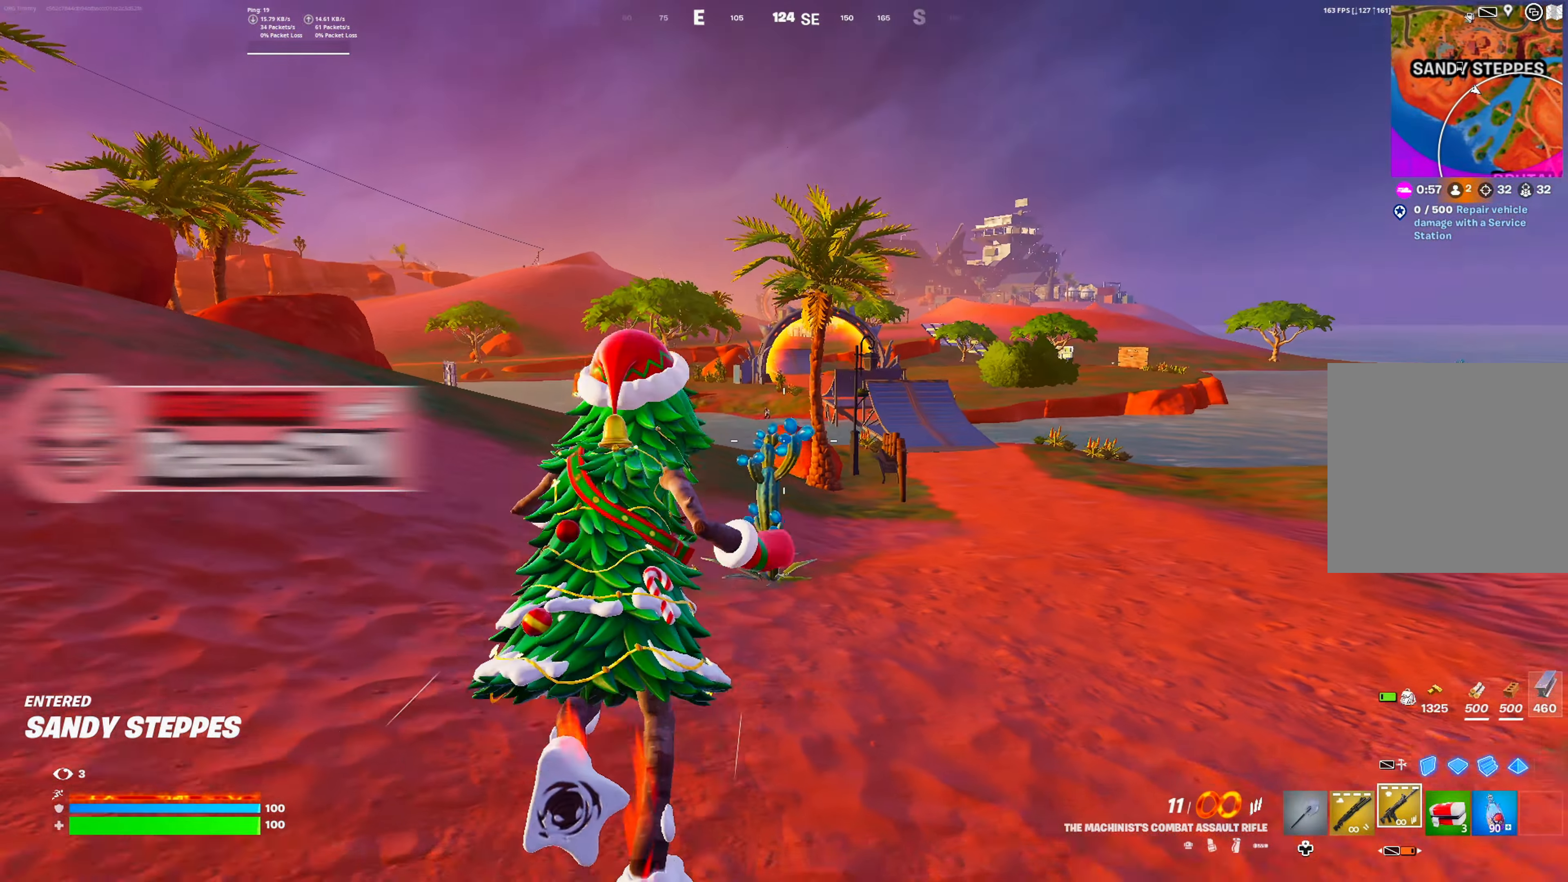
{"buttons": [], "left_stick": "up", "right_stick": "center", "button_events": [[184, "R2", "down"], [284, "R2", "up"]]}
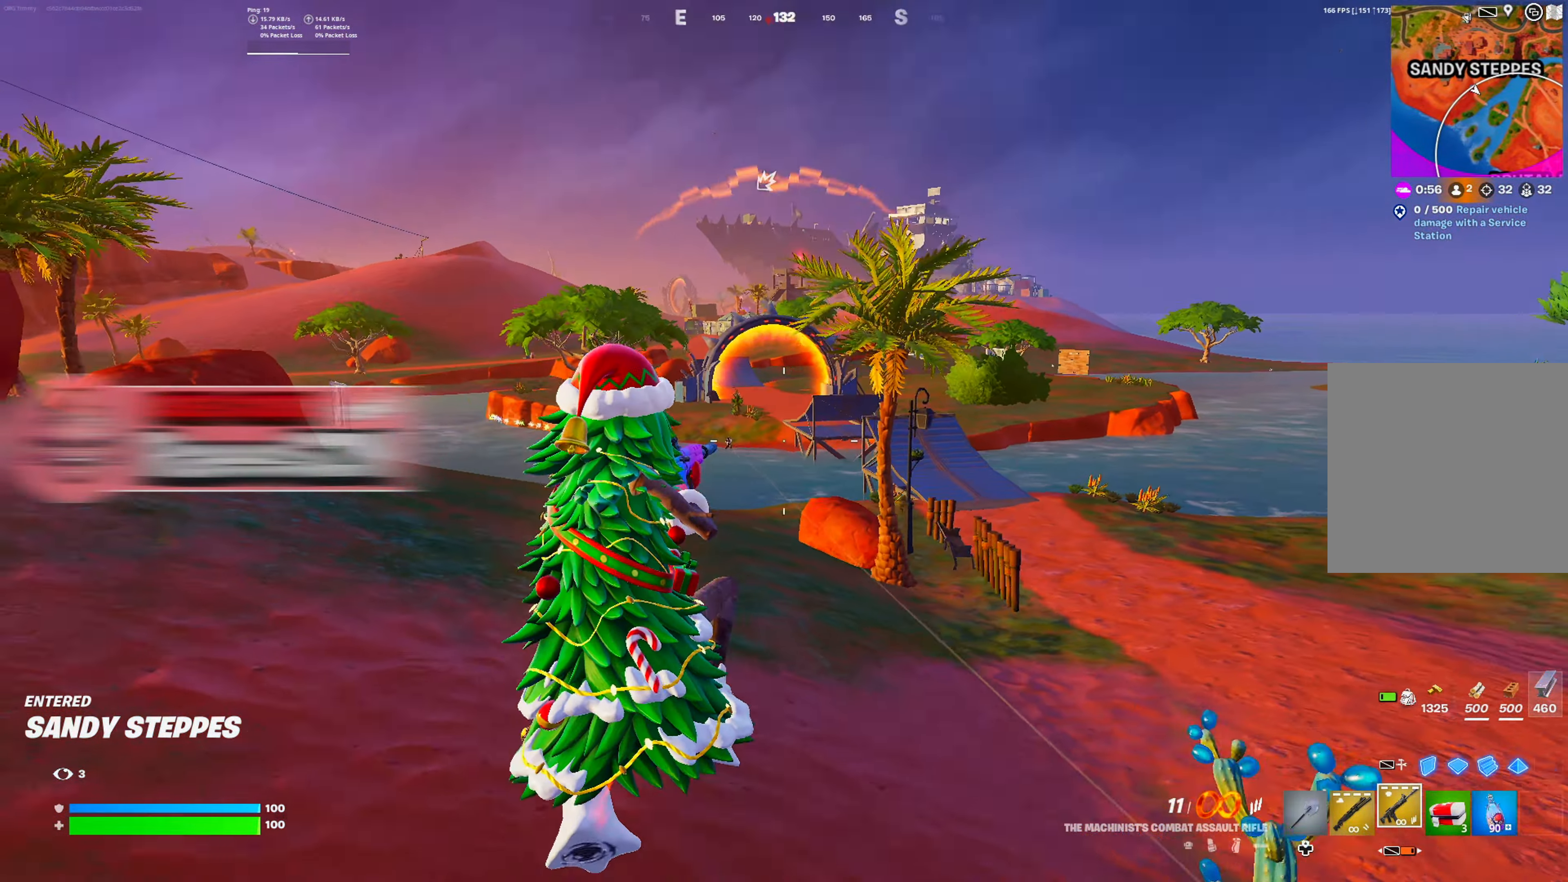
{"buttons": ["L2"], "left_stick": "up", "right_stick": "center", "button_events": [[400, "L2", "down"]]}
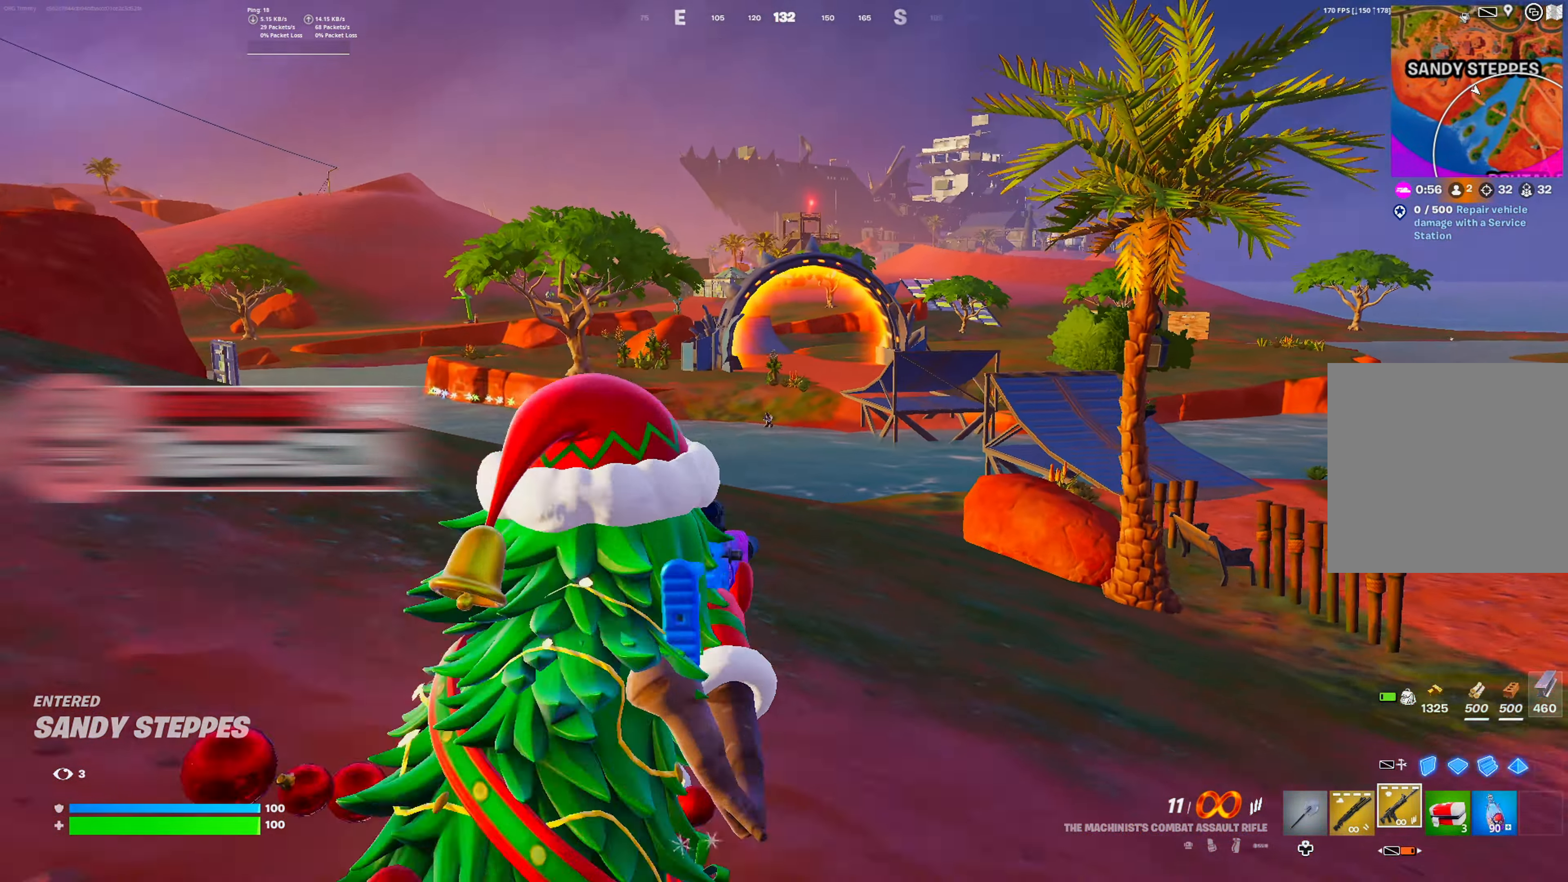
{"buttons": ["L2", "R2"], "left_stick": "up", "right_stick": "center", "button_events": [[484, "R2", "down"]]}
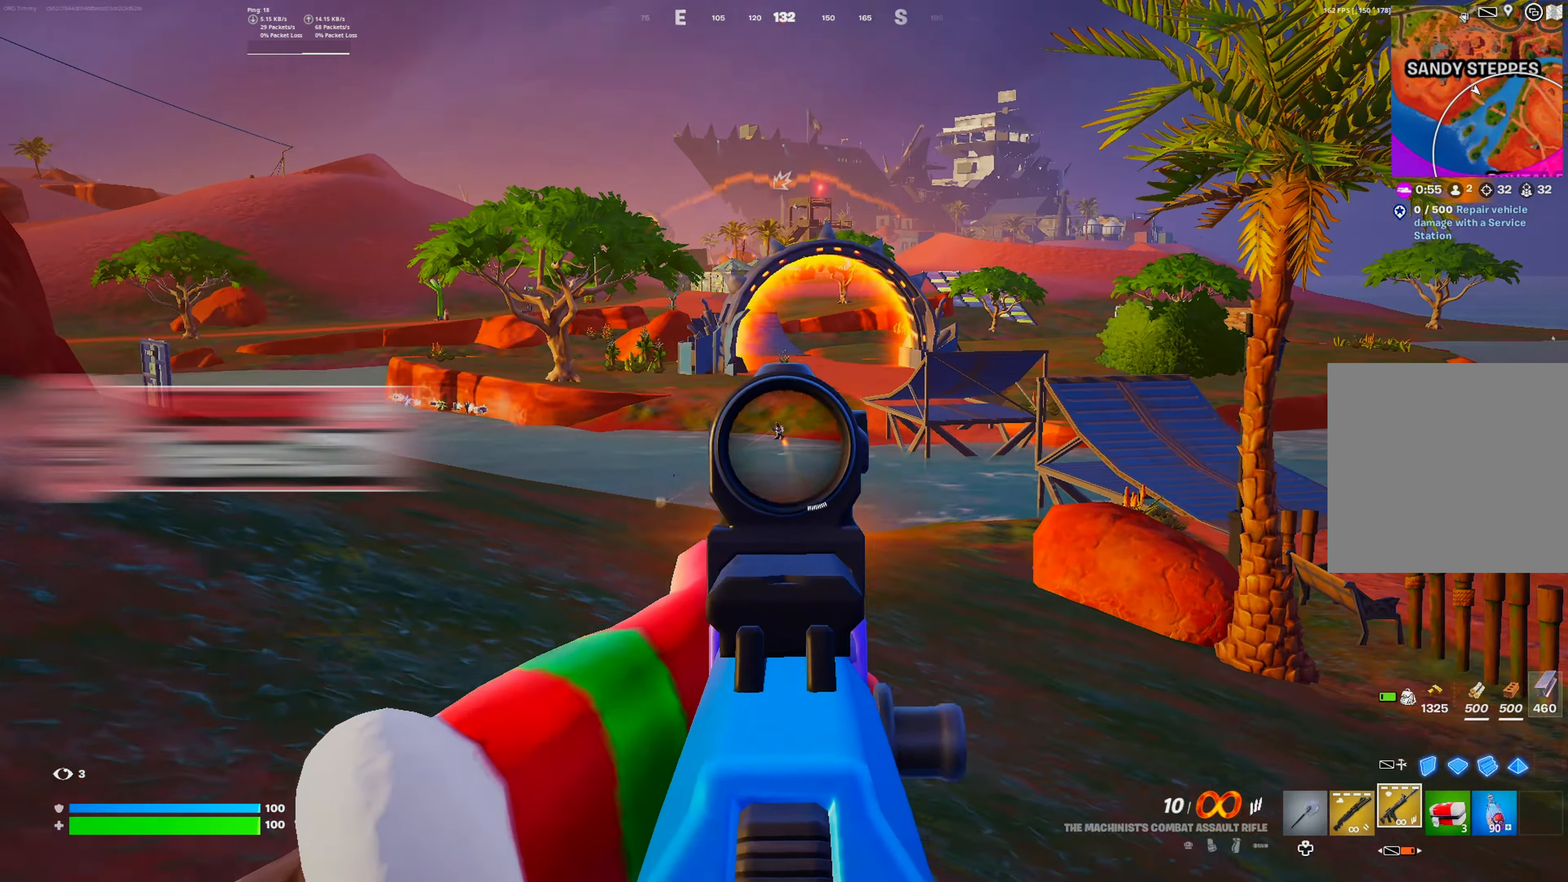
{"buttons": ["L2", "R2"], "left_stick": "up", "right_stick": "center", "button_events": []}
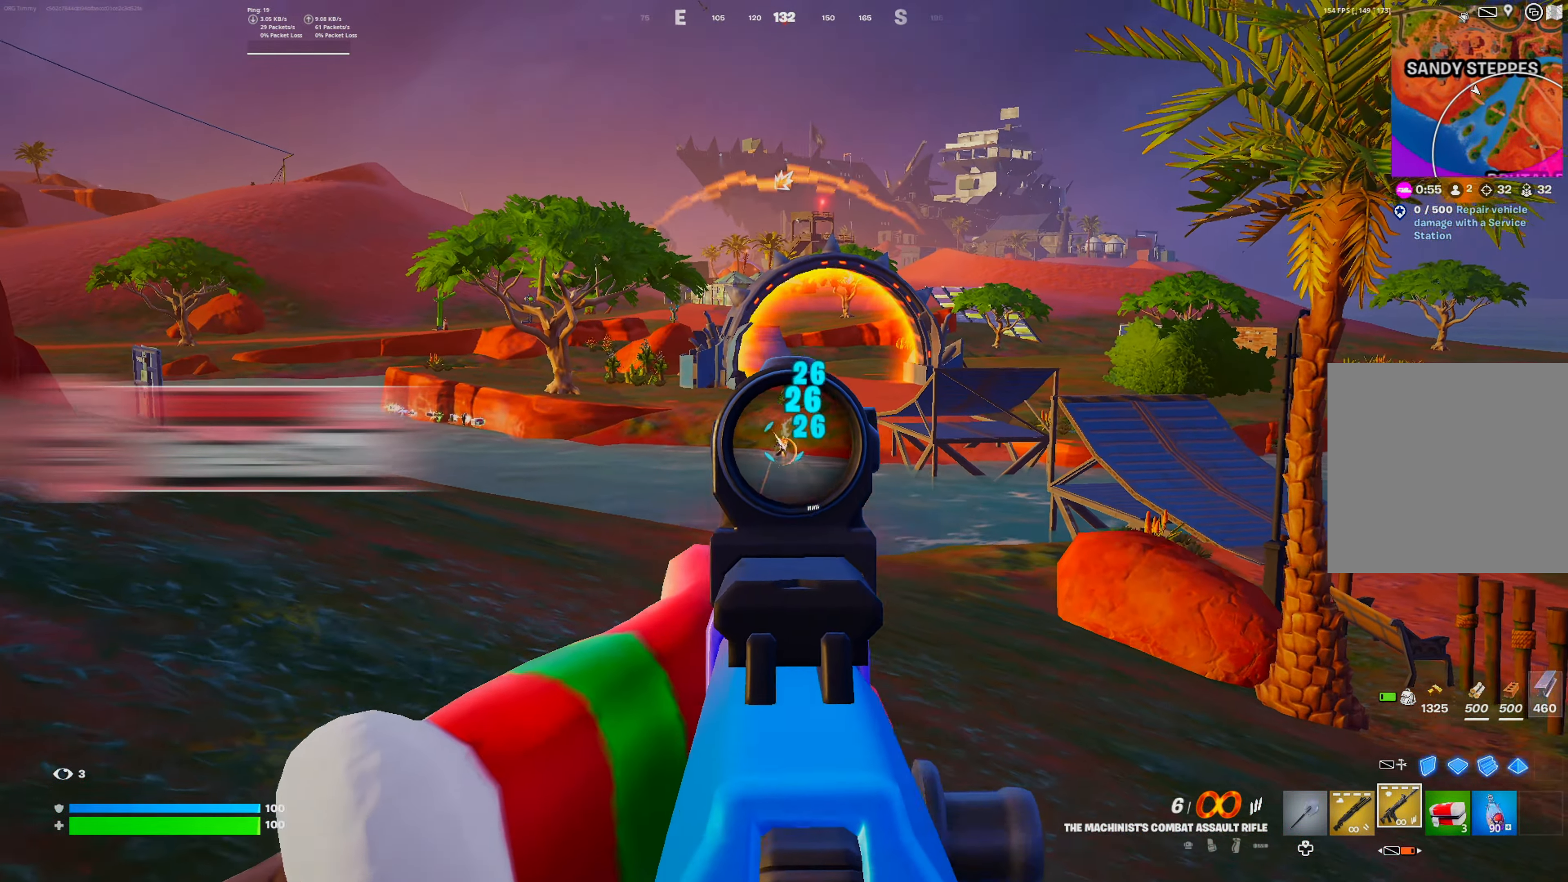
{"buttons": ["L2", "R2"], "left_stick": "up", "right_stick": "center", "button_events": []}
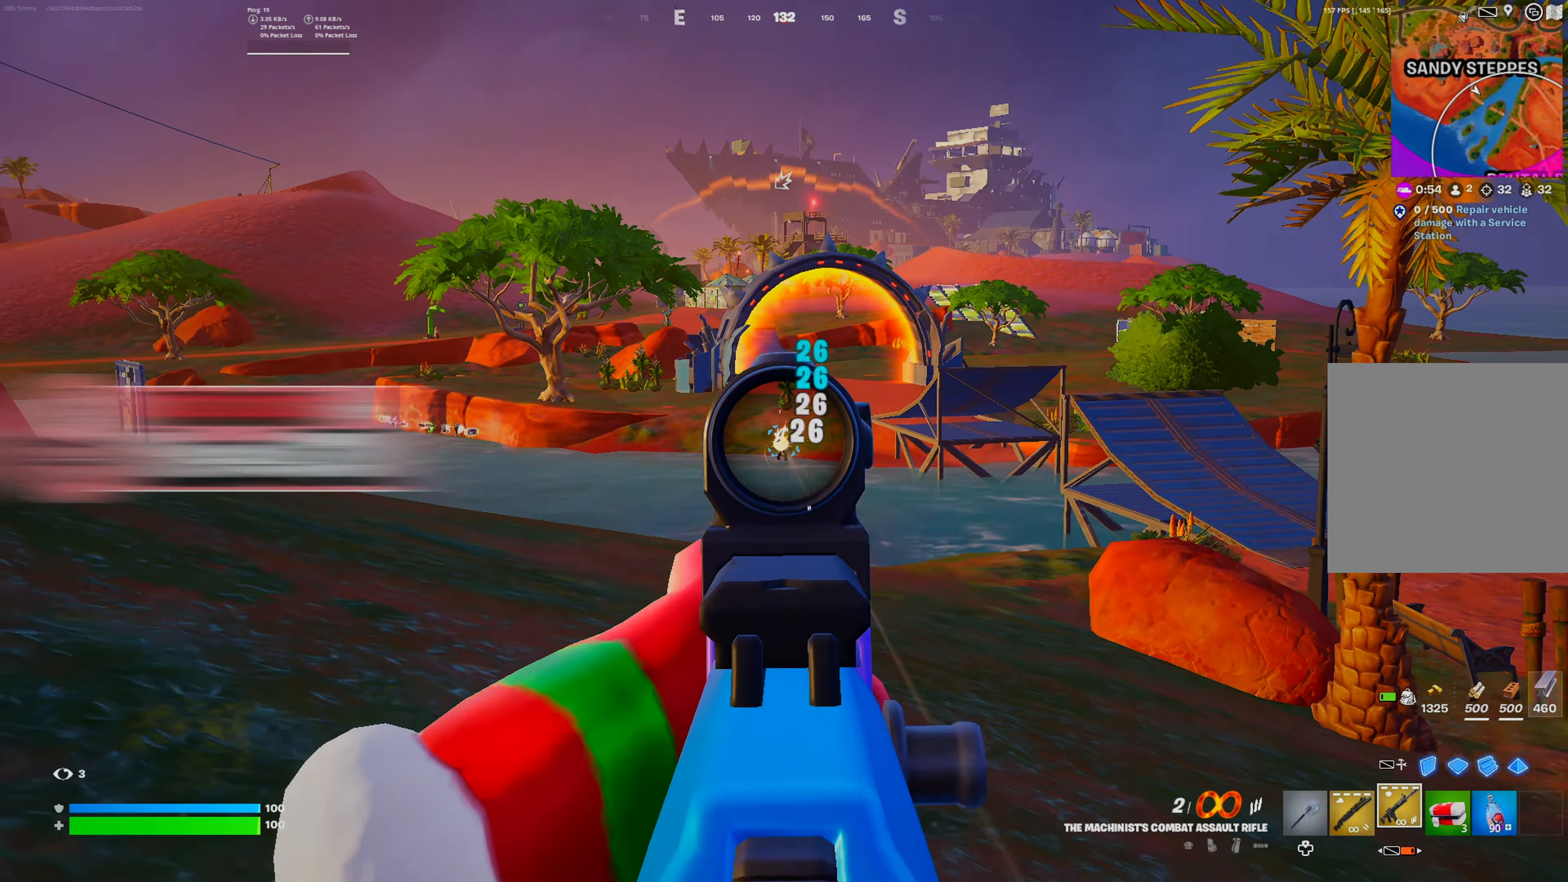
{"buttons": [], "left_stick": "up", "right_stick": "left", "button_events": [[250, "L2", "up"], [333, "R2", "up"], [350, "L1", "down"], [484, "L1", "up"]]}
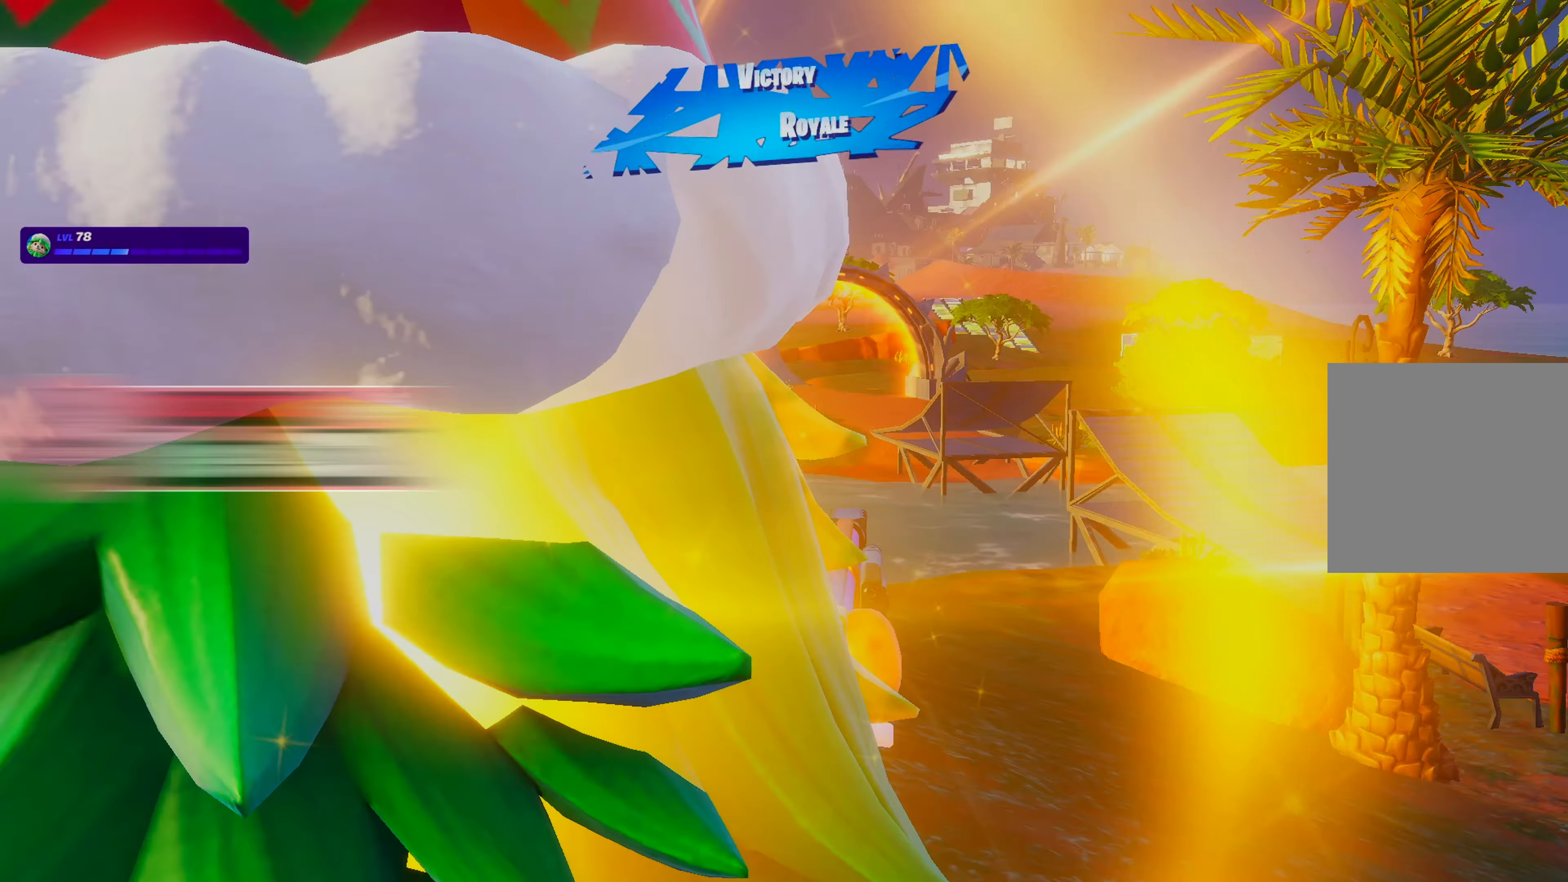
{"buttons": [], "left_stick": "up", "right_stick": "center", "button_events": [[301, "R3", "down"], [401, "R3", "up"]]}
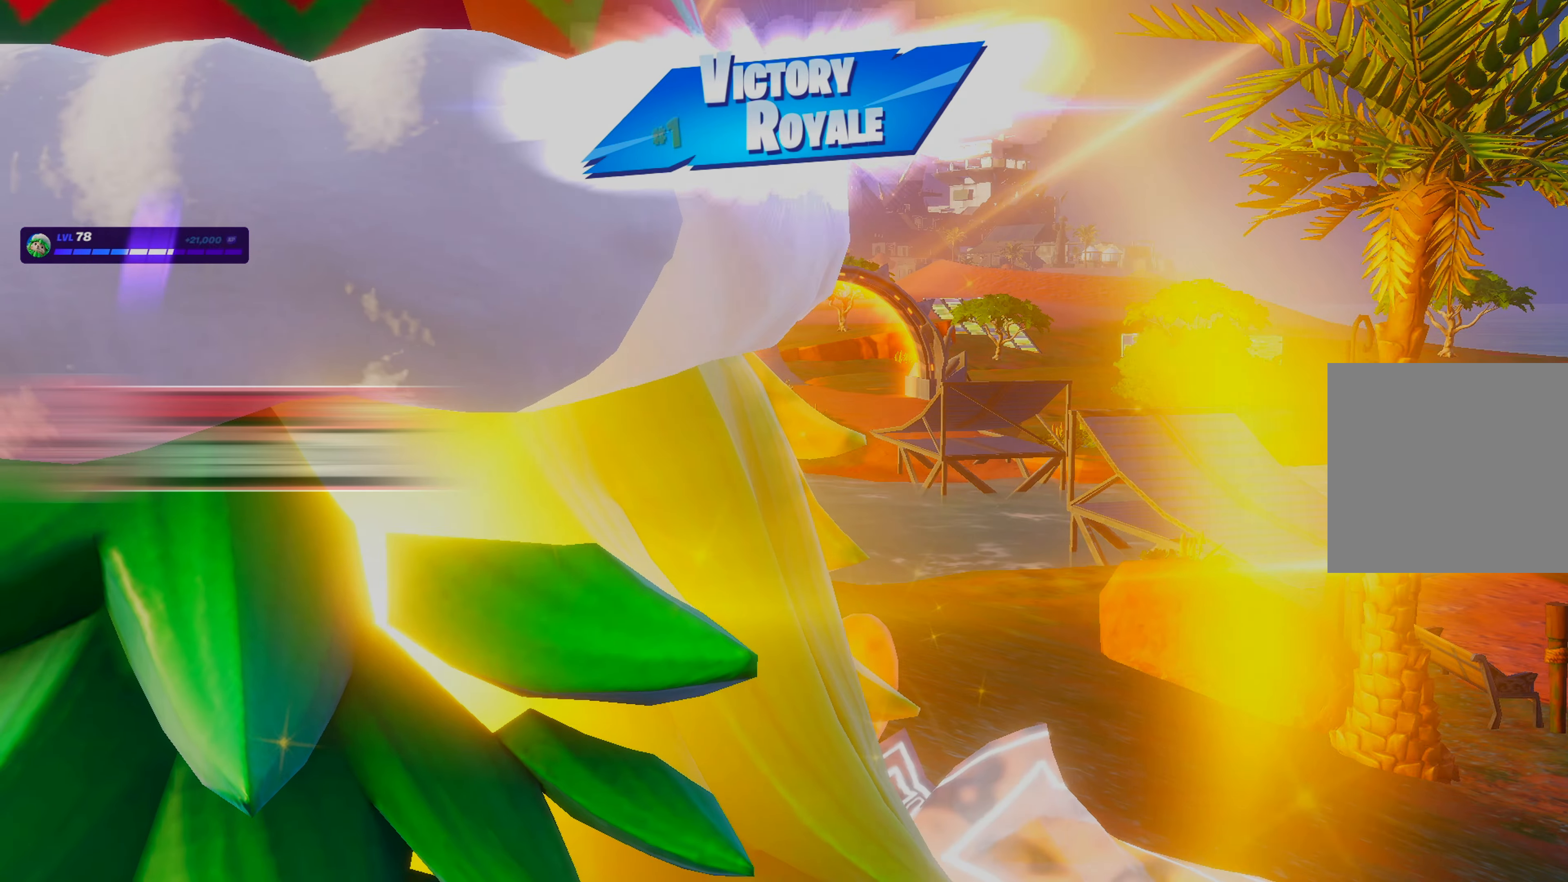
{"buttons": [], "left_stick": "up", "right_stick": "center", "button_events": [[17, "SELECT", "down"], [217, "SELECT", "up"]]}
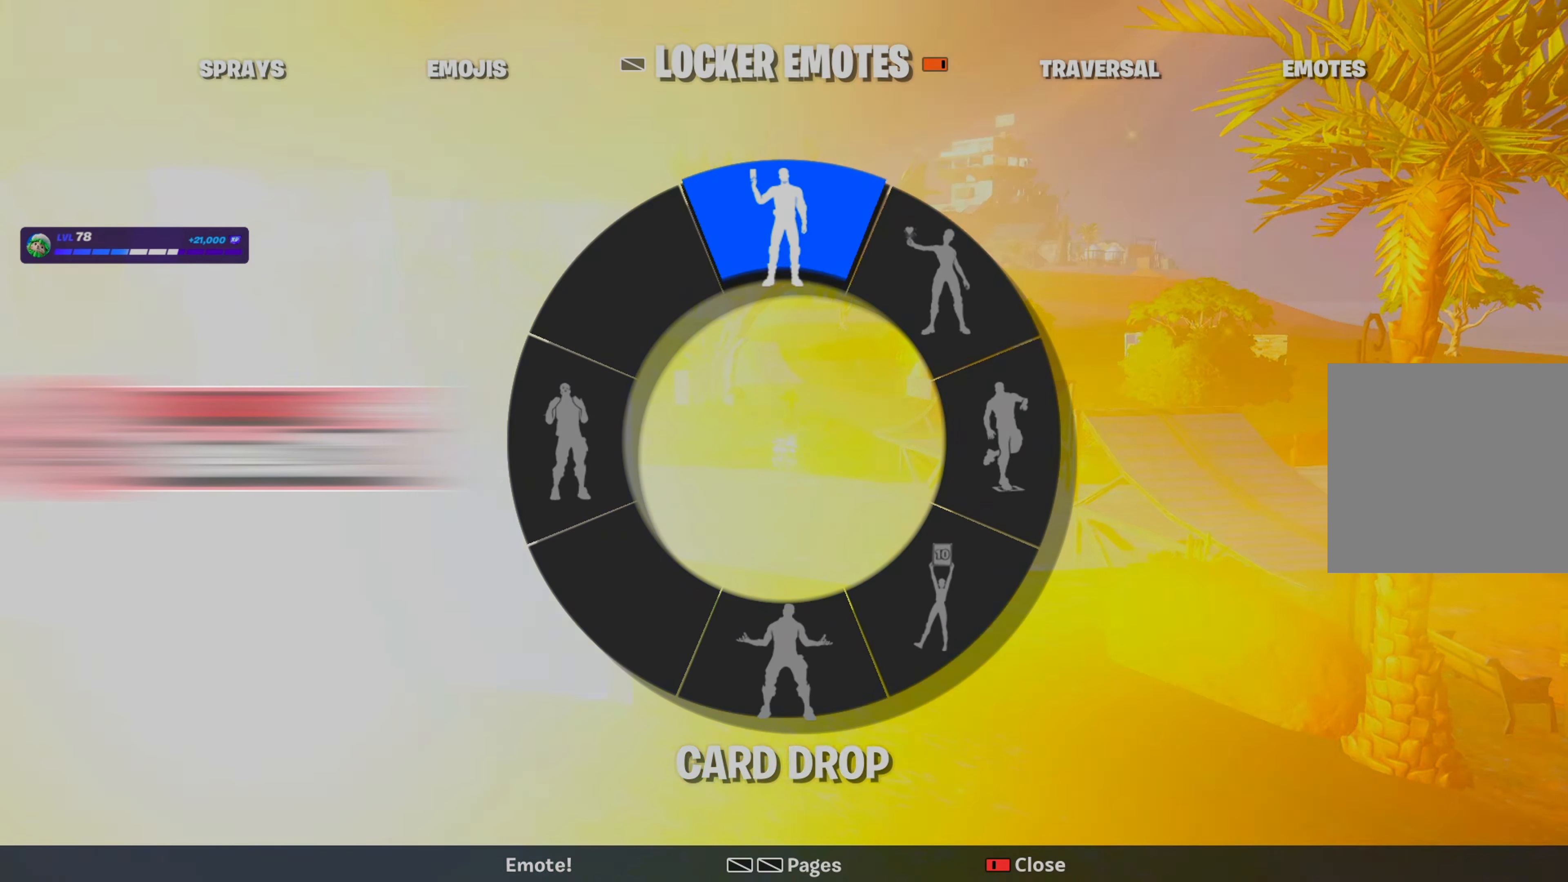
{"buttons": [], "left_stick": "center", "right_stick": "center", "button_events": []}
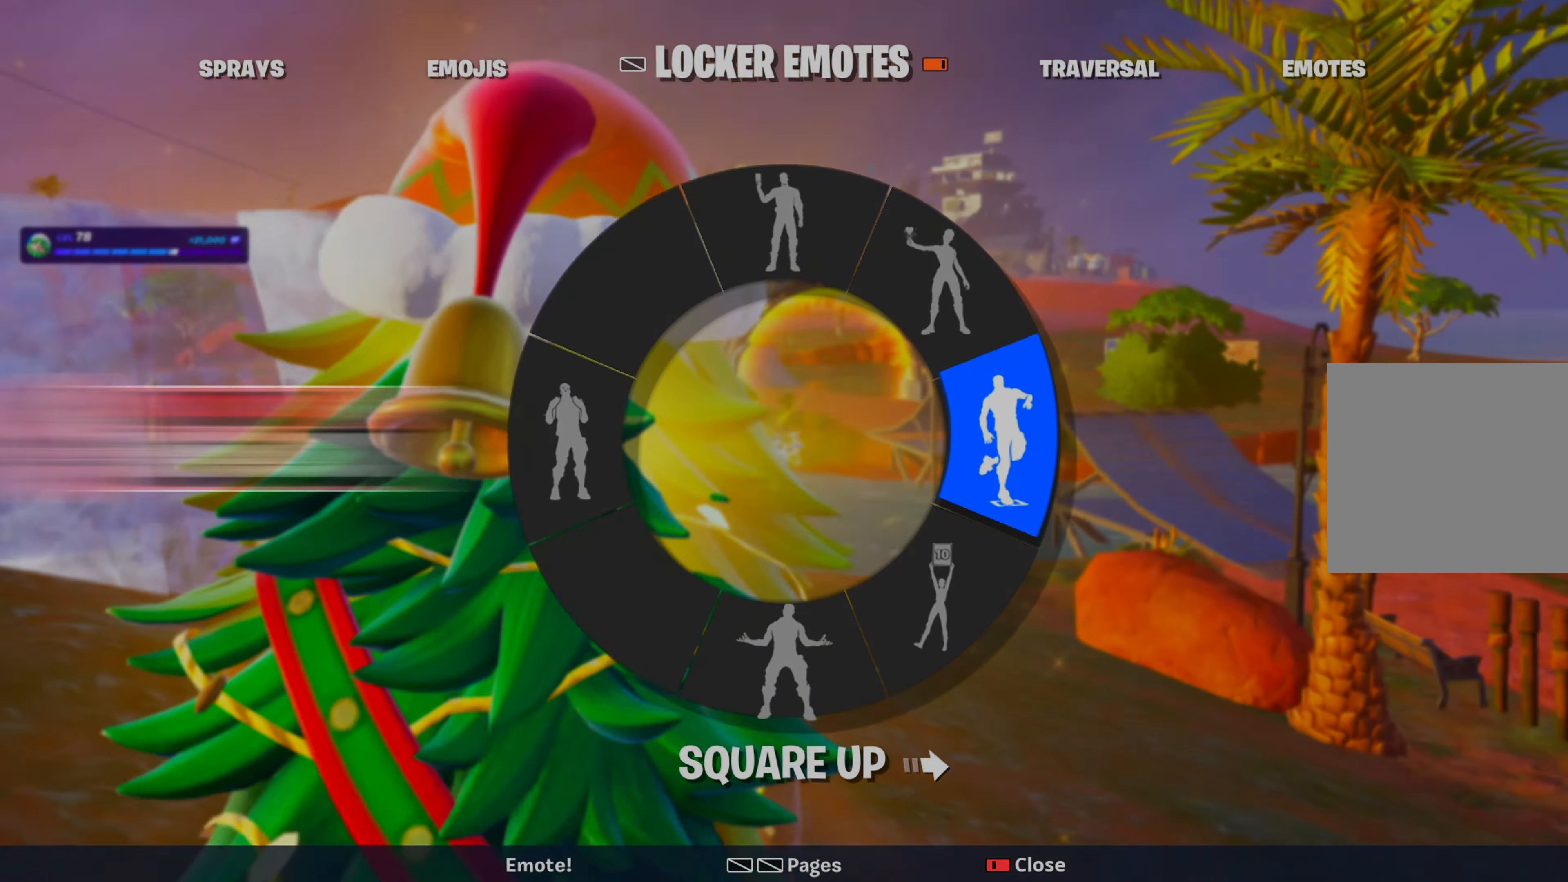
{"buttons": [], "left_stick": "up", "right_stick": "center", "button_events": [[267, "B", "down"], [333, "B", "up"]]}
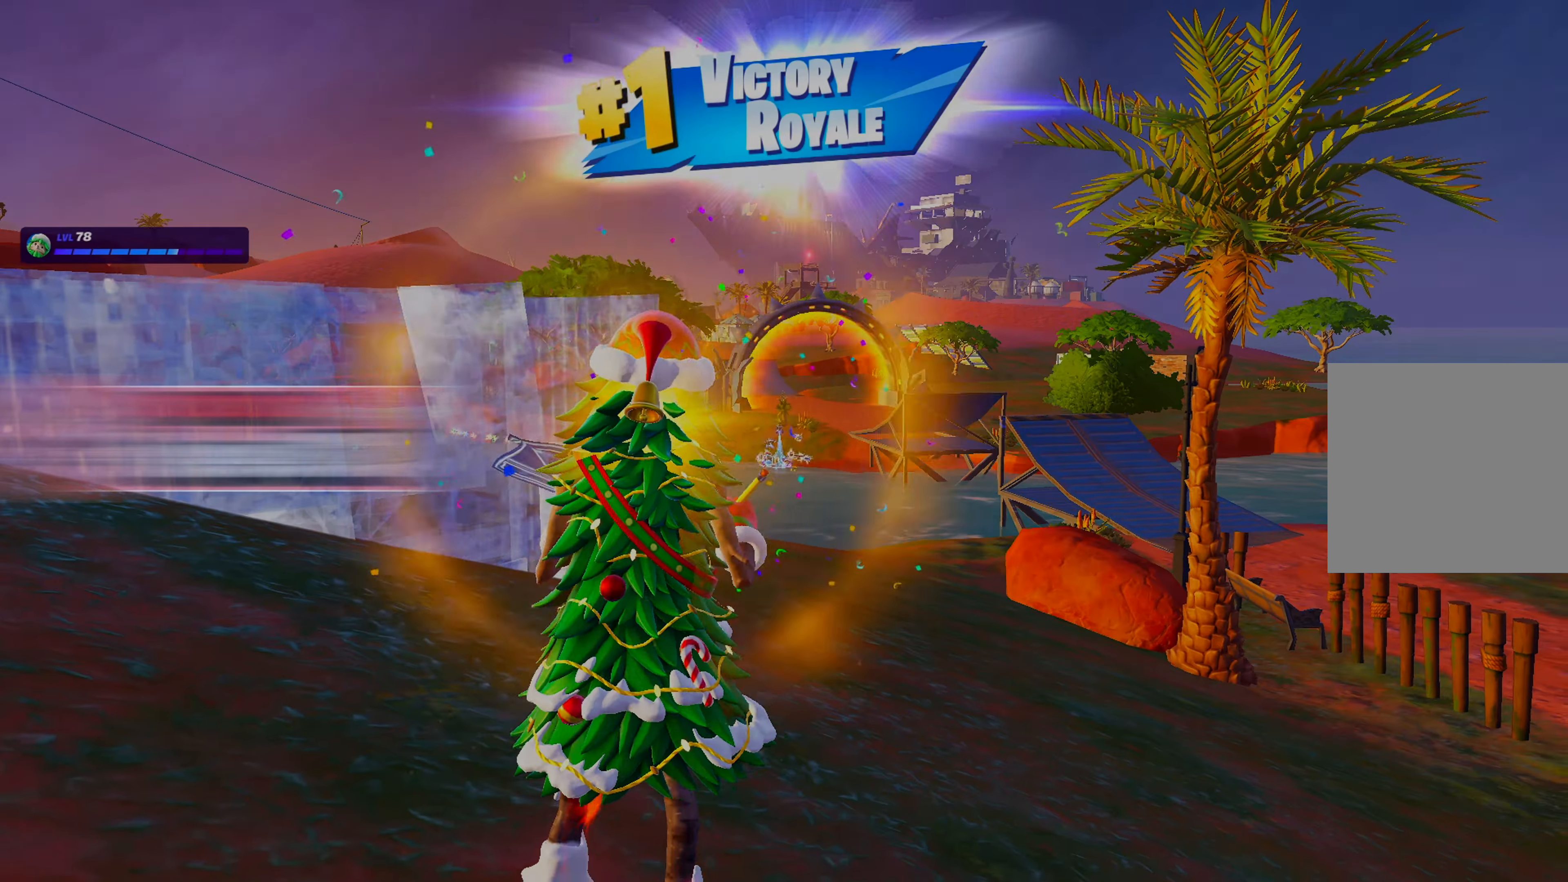
{"buttons": ["R3"], "left_stick": "up", "right_stick": "center", "button_events": [[67, "R3", "down"], [167, "R3", "up"], [217, "L2", "down"], [417, "L2", "up"], [484, "R3", "down"]]}
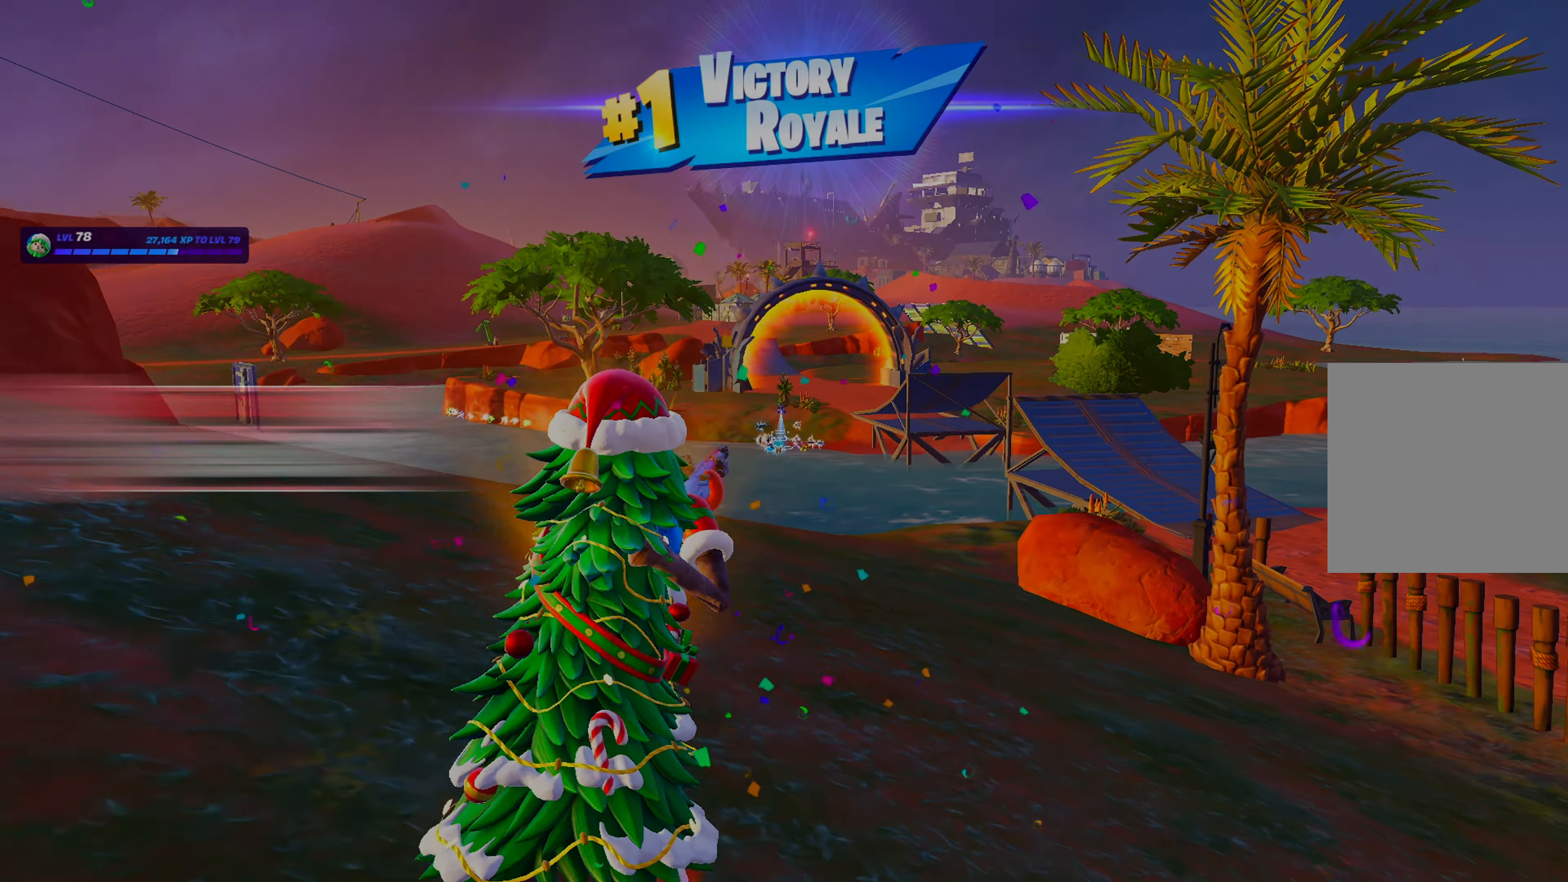
{"buttons": ["L2"], "left_stick": "up", "right_stick": "left", "button_events": [[100, "R3", "up"], [150, "L2", "down"]]}